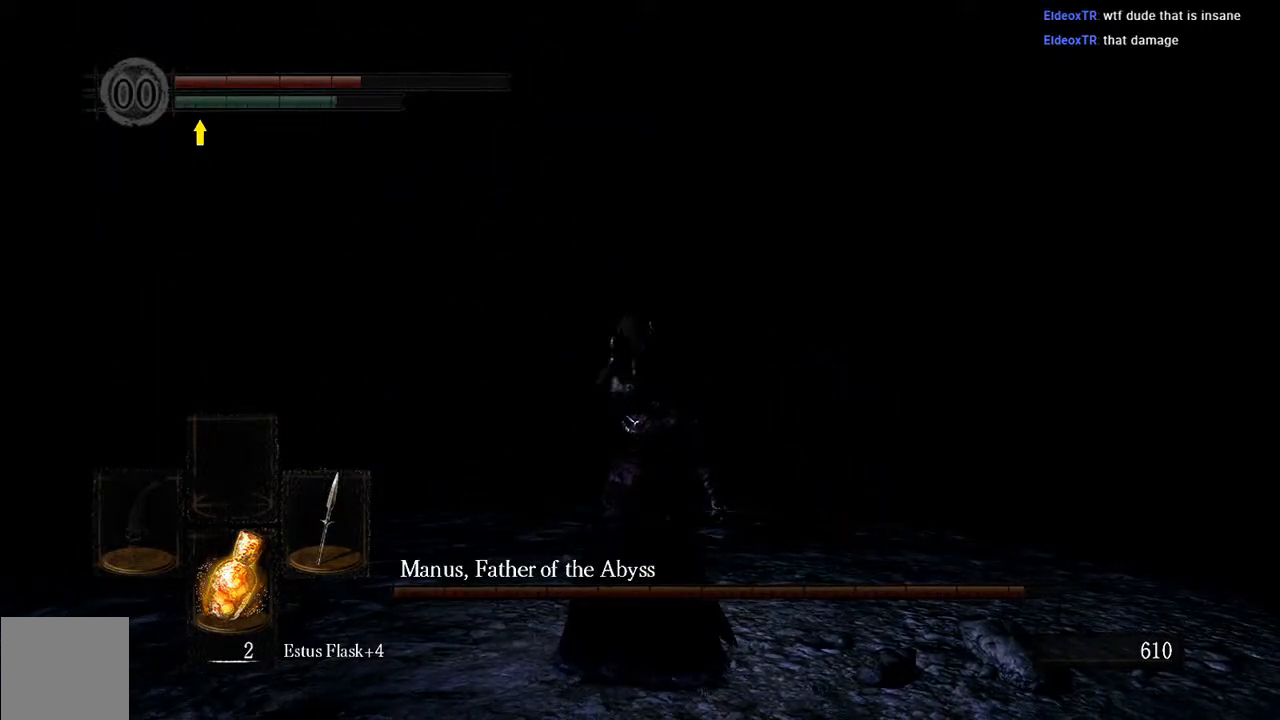
Gameplay with a controller (Xbox layout); each line is a JSON object with the inputs held at the frame after it. "events" lists button and stick changes between this image and that frame as [ms after this image, input, new state], when the widget could be followed in between. Not read: L3.
{"buttons": [], "left_stick": "center", "right_stick": "center", "events": []}
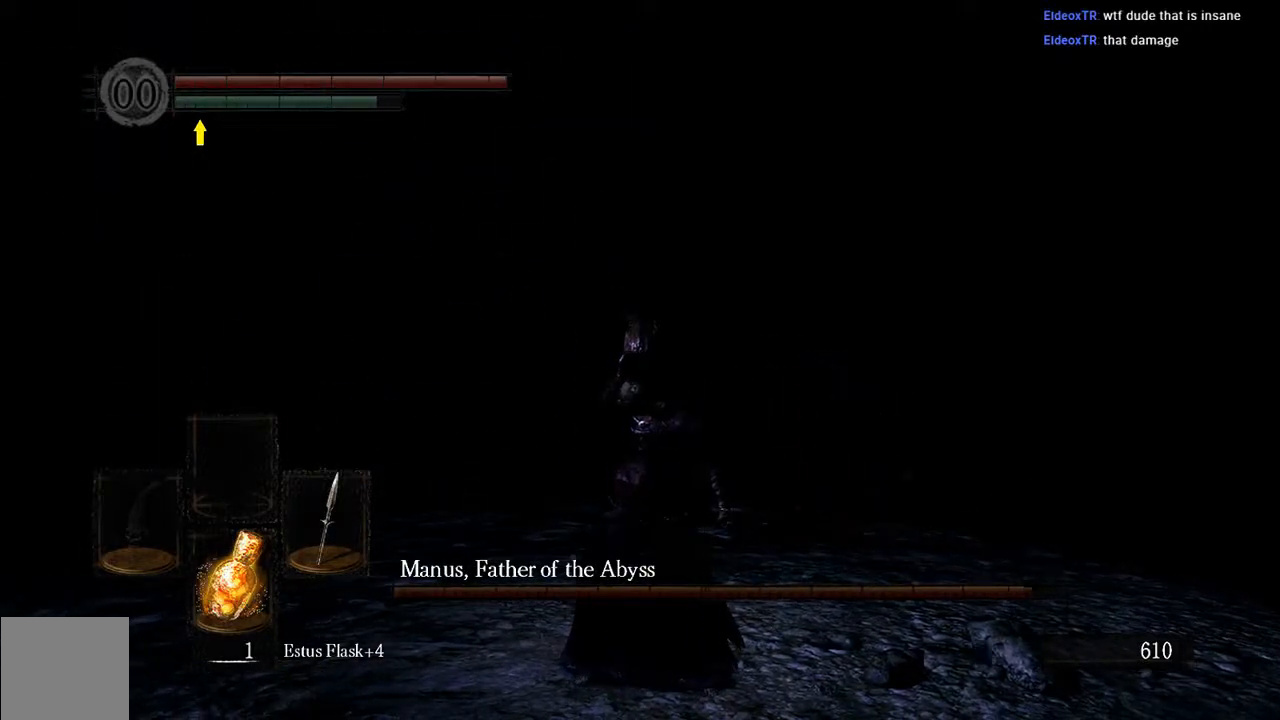
{"buttons": [], "left_stick": "up", "right_stick": "center", "events": [[283, "left_stick", "up"]]}
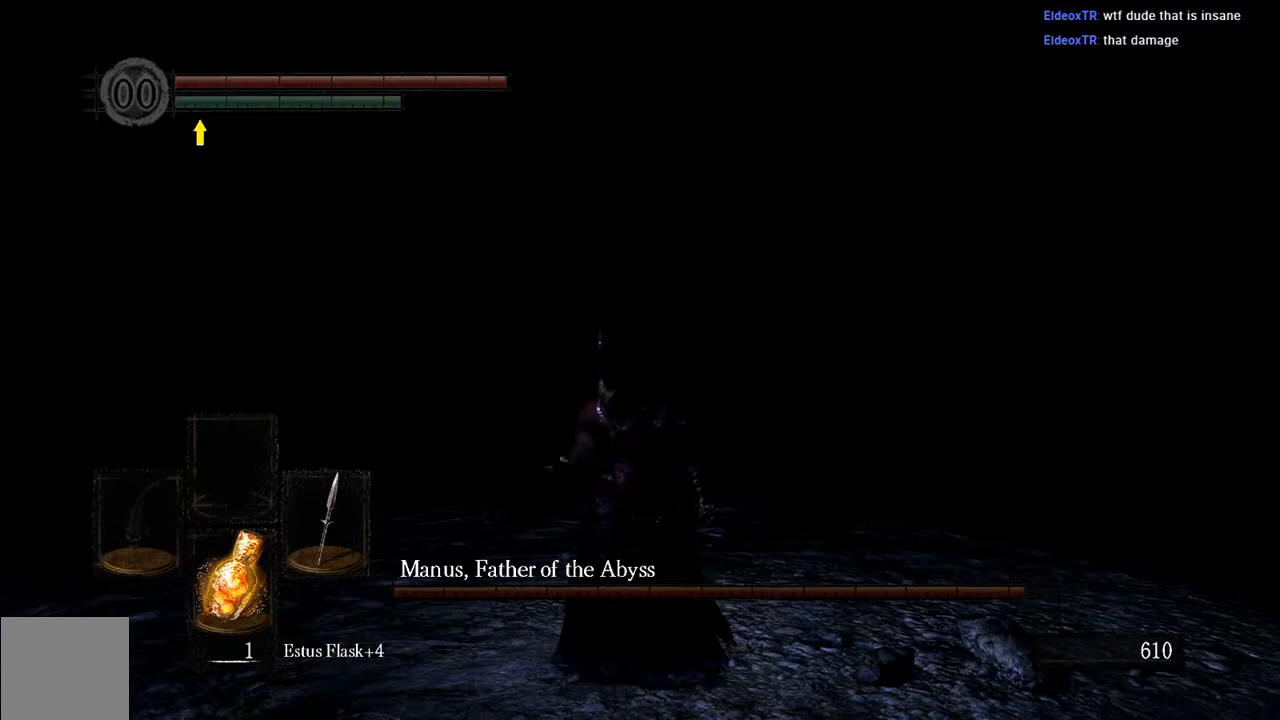
{"buttons": ["L1"], "left_stick": "up", "right_stick": "center", "events": [[450, "L1", "down"]]}
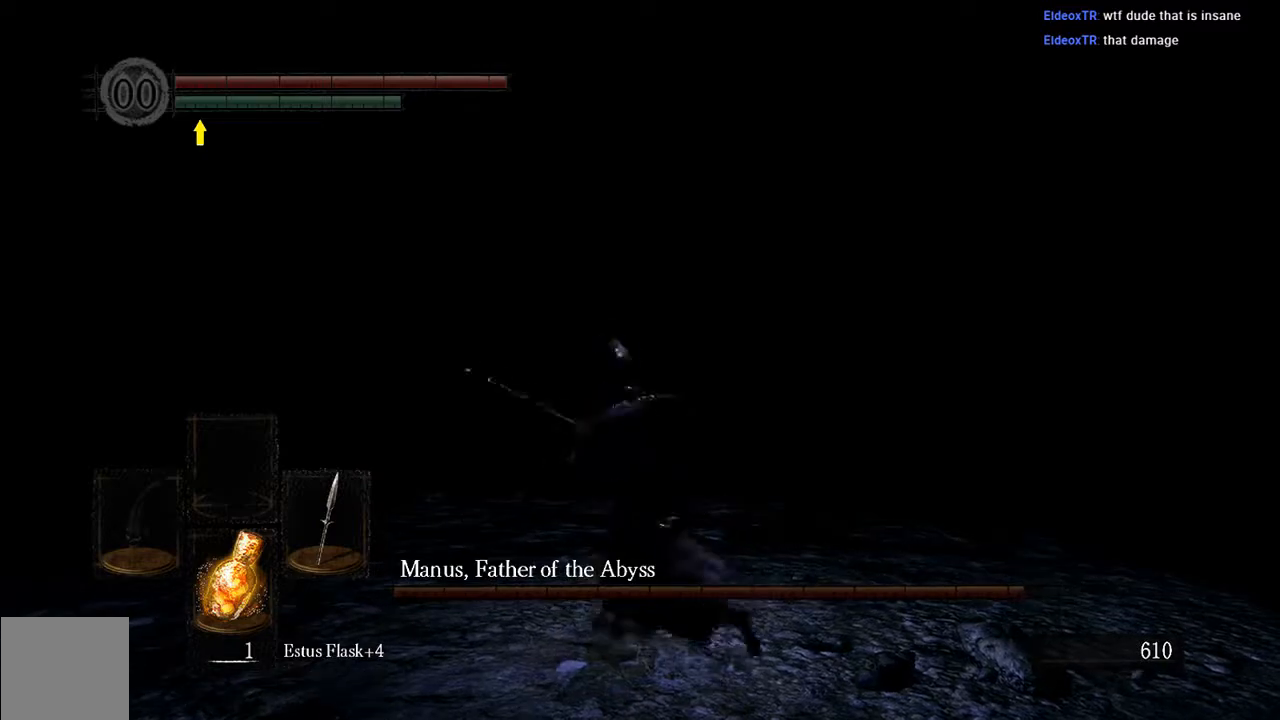
{"buttons": ["B", "L1"], "left_stick": "up", "right_stick": "center", "events": [[50, "B", "down"]]}
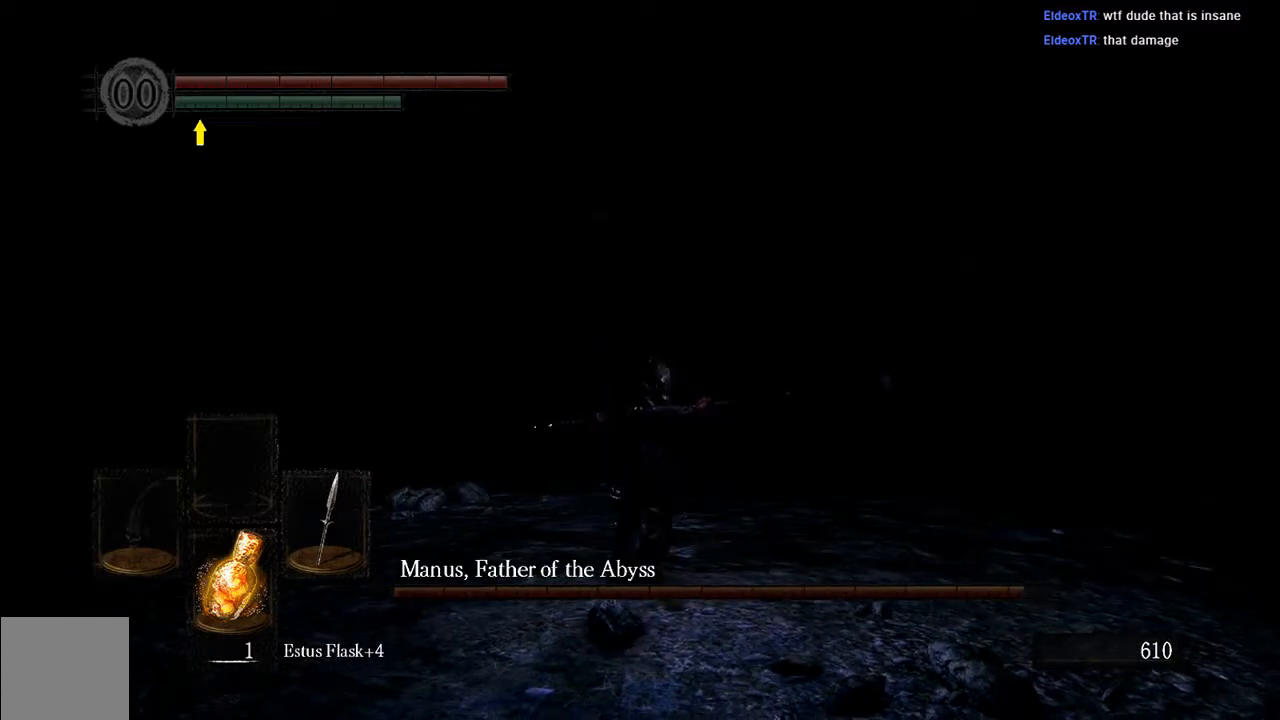
{"buttons": ["B", "L1"], "left_stick": "up", "right_stick": "center", "events": []}
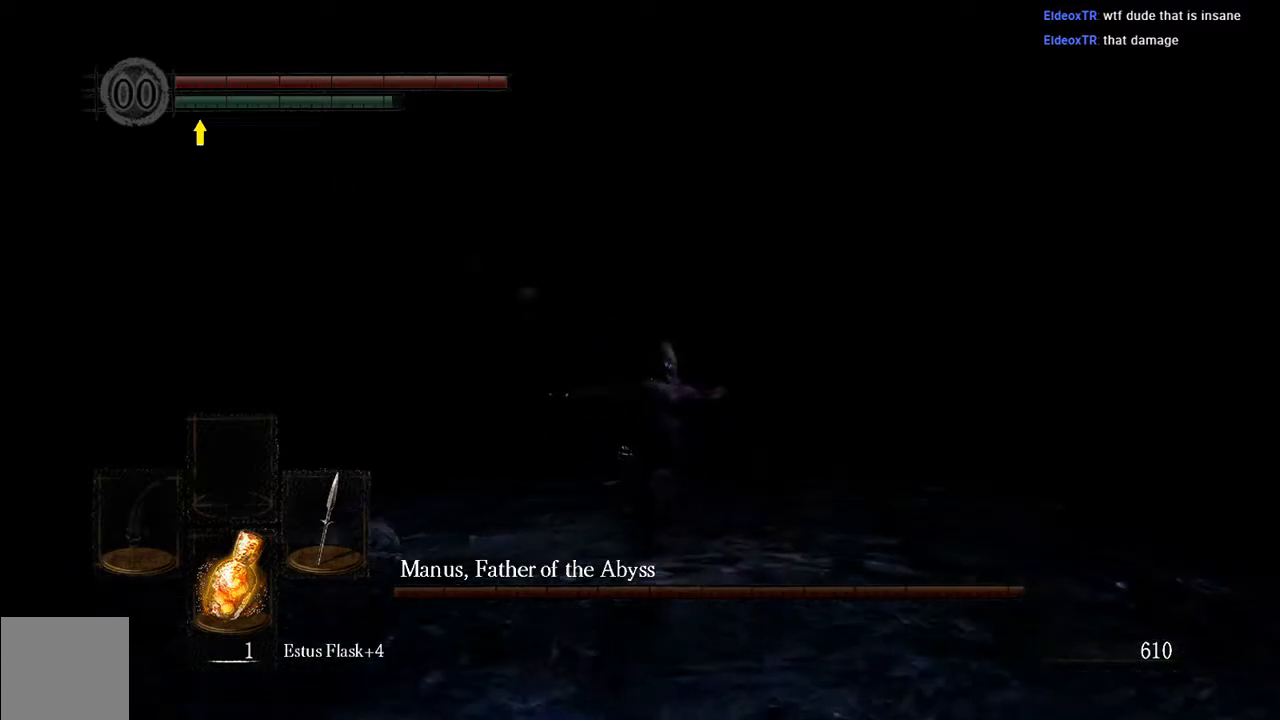
{"buttons": ["B", "L1"], "left_stick": "up", "right_stick": "center", "events": [[133, "right_stick", "up-left"], [267, "right_stick", "center"]]}
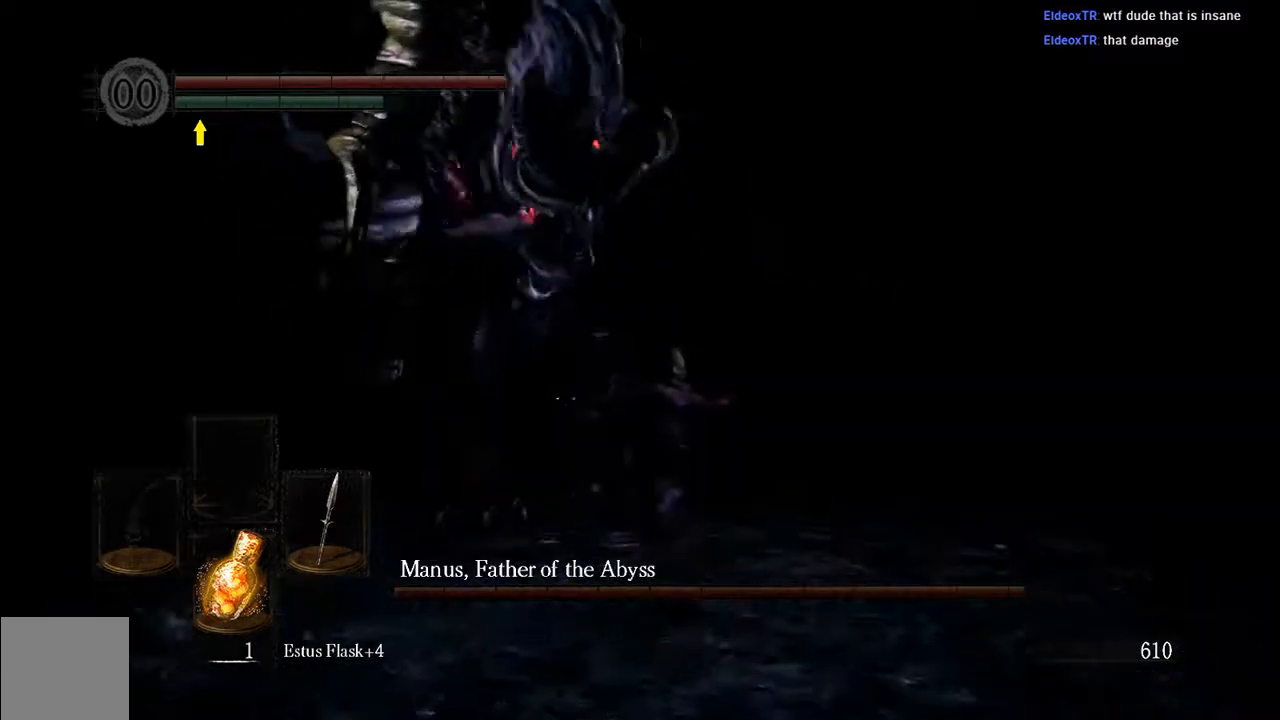
{"buttons": ["B", "L1"], "left_stick": "up", "right_stick": "center", "events": [[67, "B", "up"], [467, "B", "down"]]}
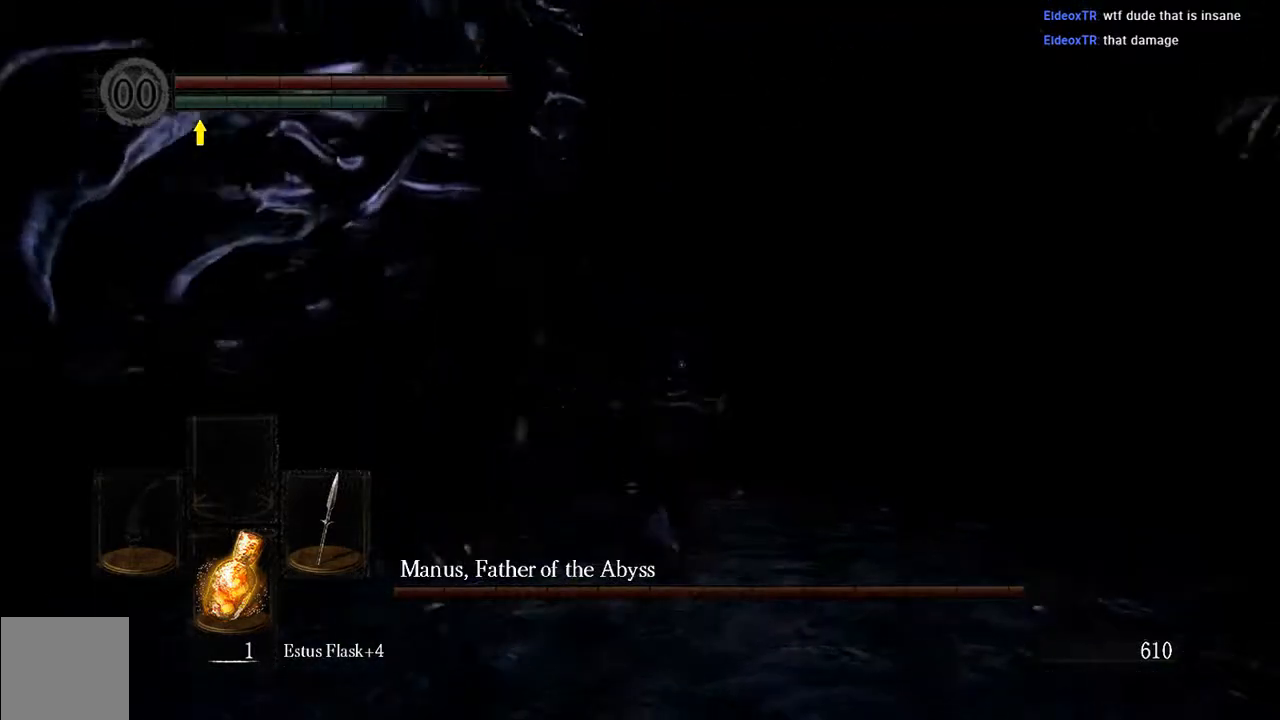
{"buttons": [], "left_stick": "up", "right_stick": "left", "events": [[67, "B", "up"], [167, "L1", "up"], [217, "right_stick", "left"]]}
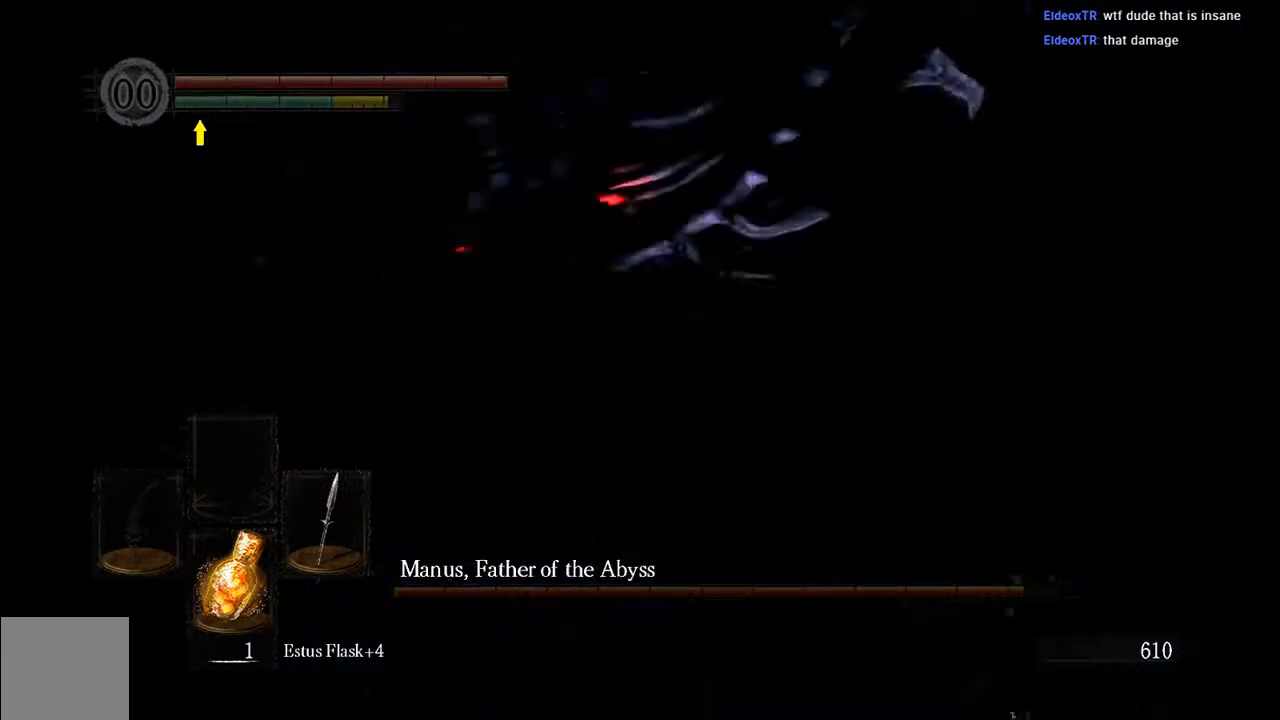
{"buttons": ["R1"], "left_stick": "up", "right_stick": "center", "events": [[150, "right_stick", "center"], [483, "R1", "down"]]}
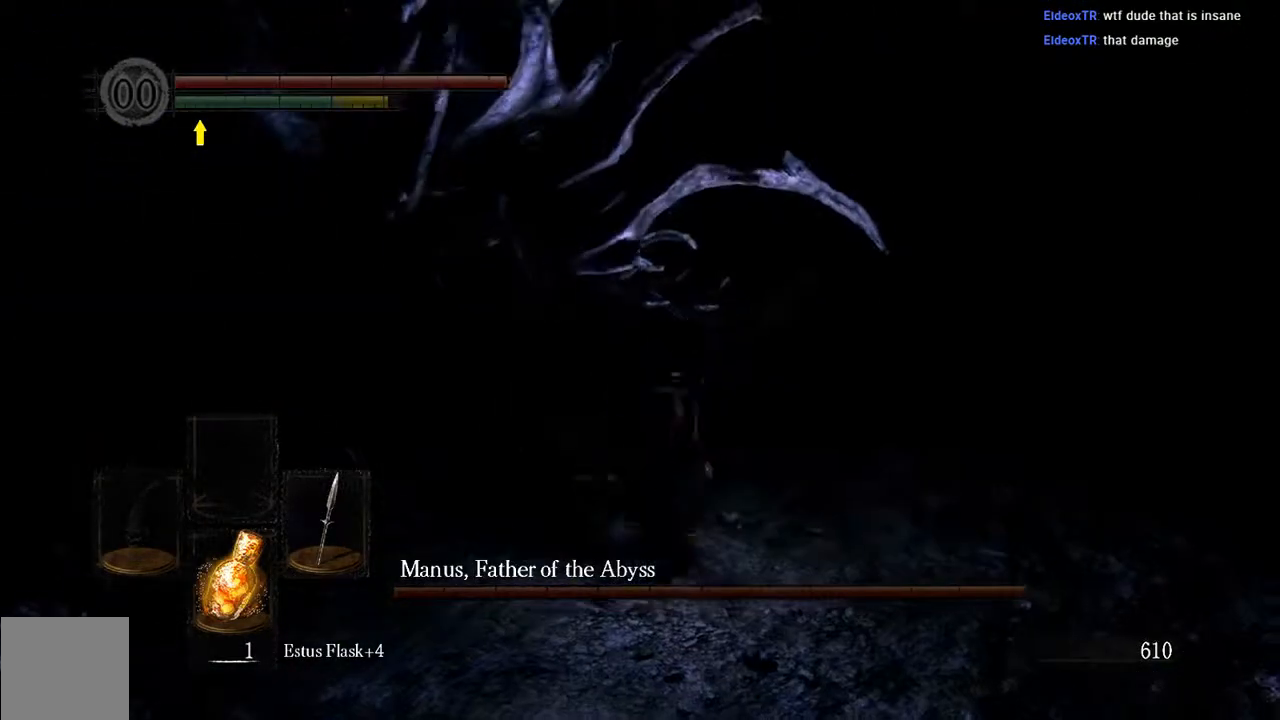
{"buttons": [], "left_stick": "up", "right_stick": "center", "events": [[150, "R1", "up"]]}
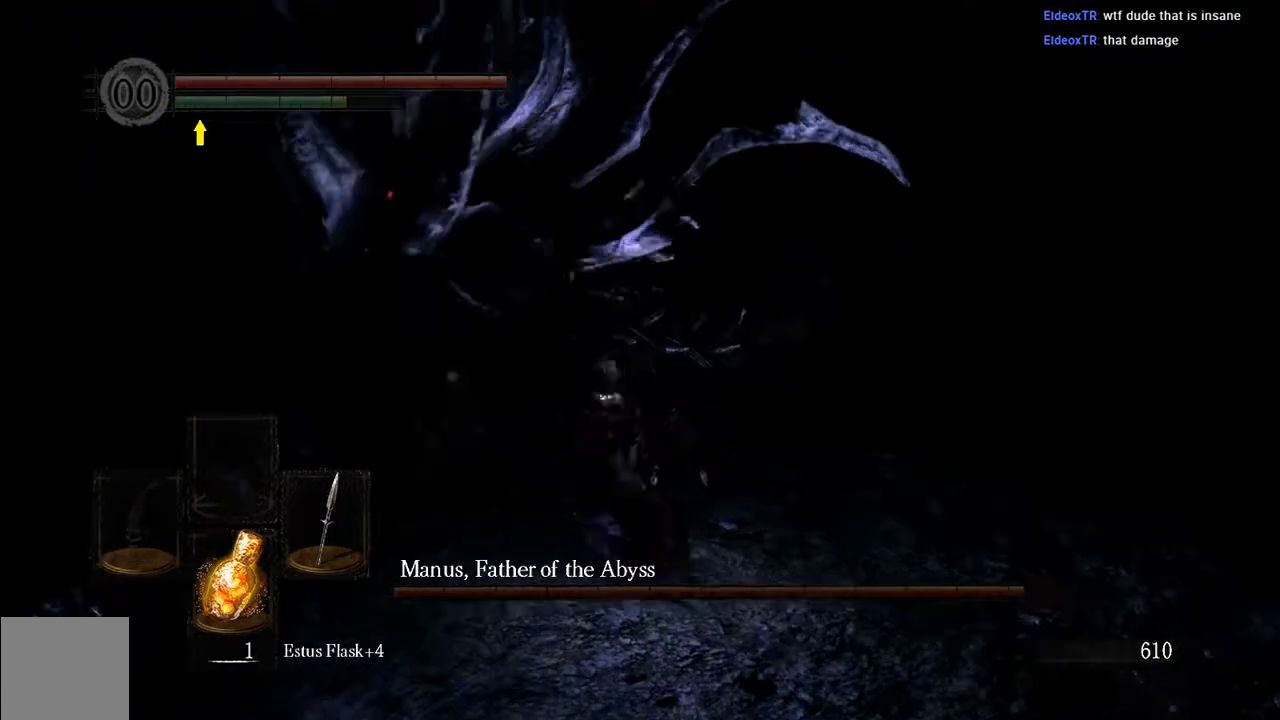
{"buttons": [], "left_stick": "up", "right_stick": "center", "events": [[217, "R1", "down"], [333, "R1", "up"]]}
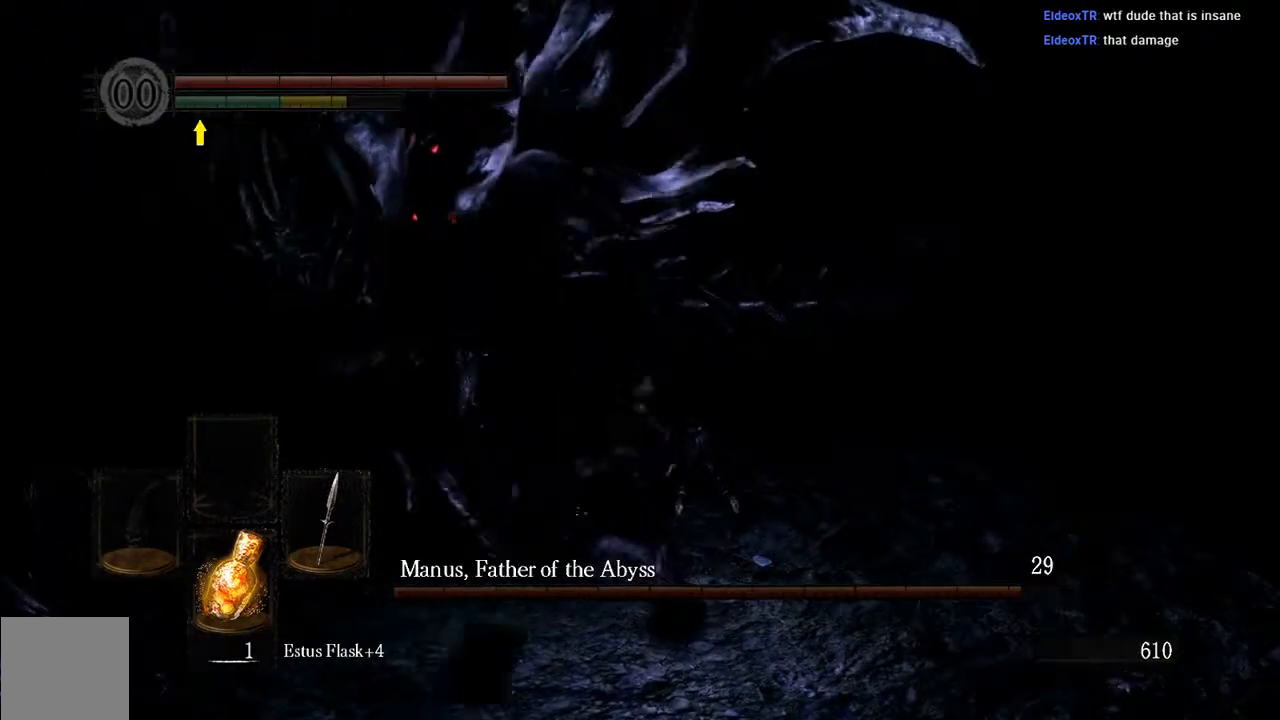
{"buttons": ["R1"], "left_stick": "up", "right_stick": "center", "events": [[500, "R1", "down"]]}
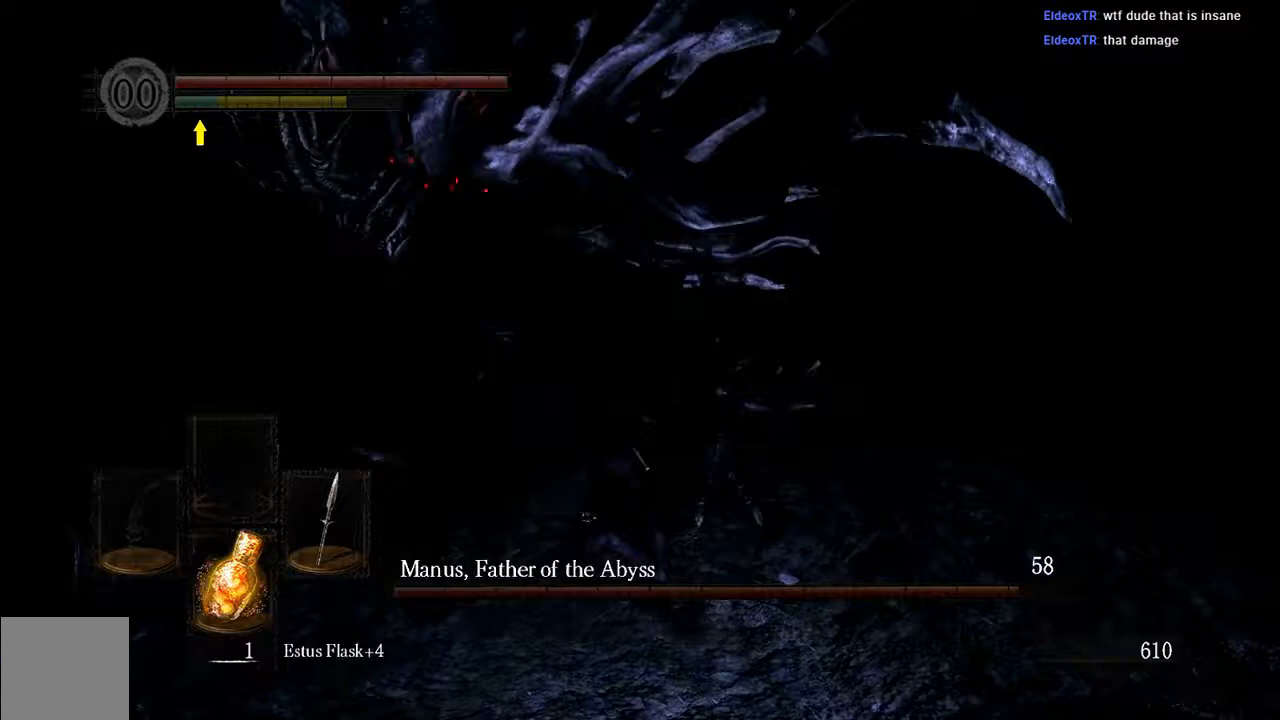
{"buttons": [], "left_stick": "up", "right_stick": "center", "events": [[167, "R1", "up"]]}
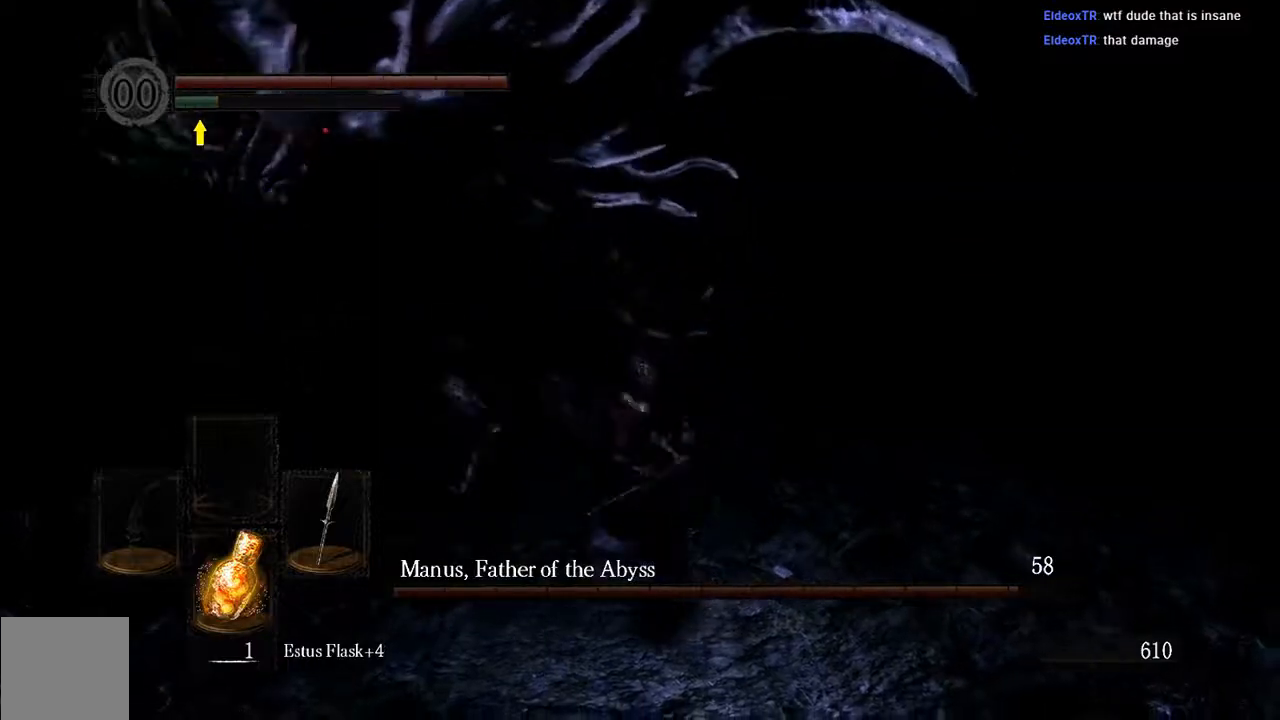
{"buttons": [], "left_stick": "up", "right_stick": "center", "events": []}
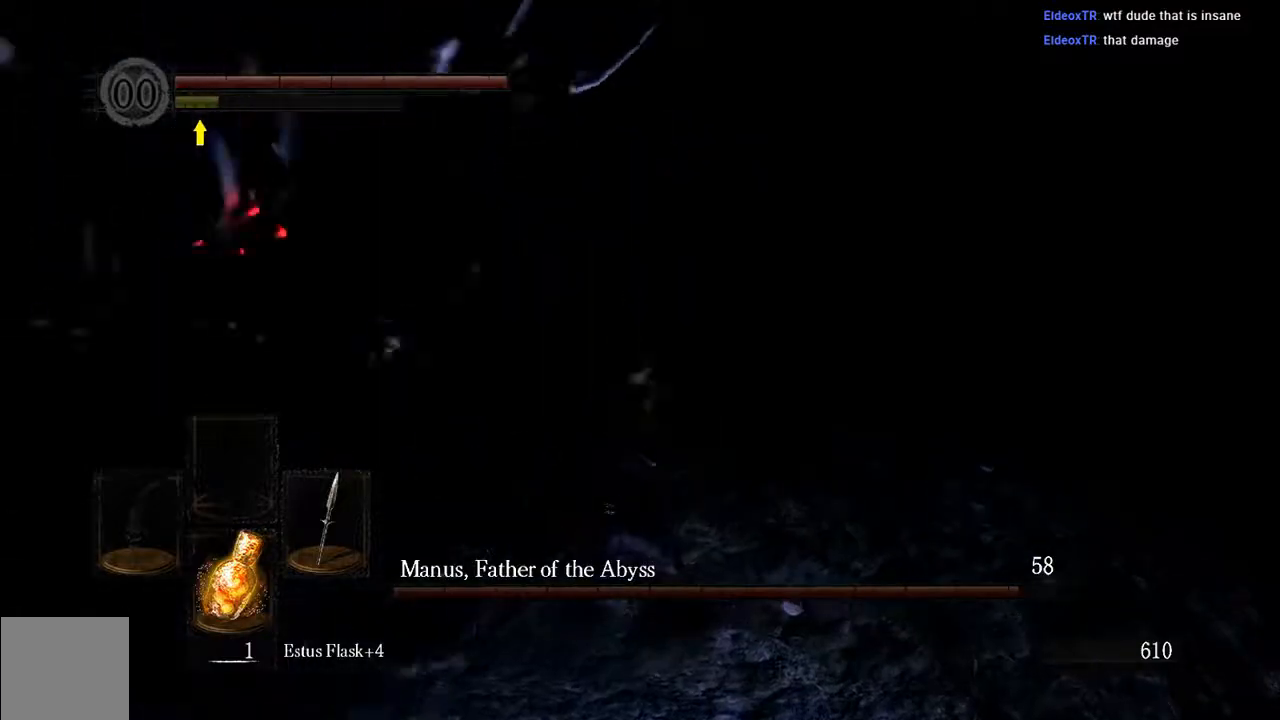
{"buttons": [], "left_stick": "center", "right_stick": "center", "events": [[67, "right_stick", "left"], [317, "right_stick", "center"], [333, "left_stick", "center"]]}
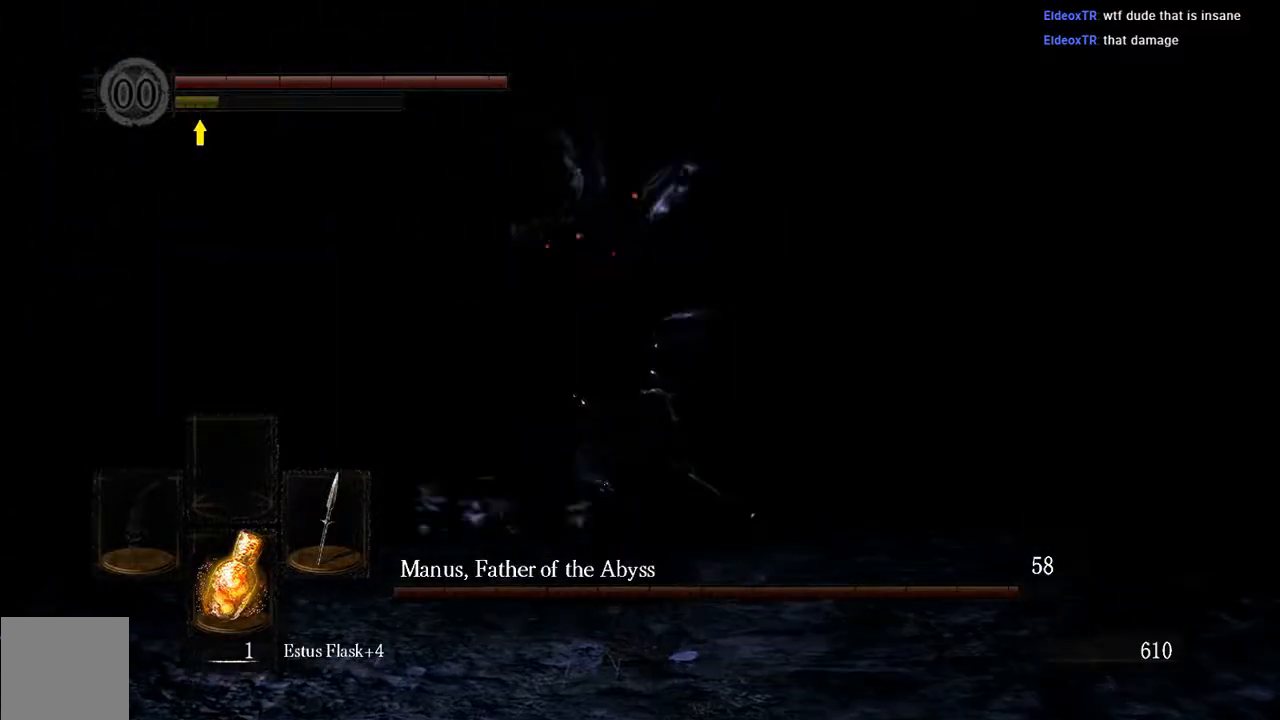
{"buttons": [], "left_stick": "up", "right_stick": "center", "events": [[117, "left_stick", "up"]]}
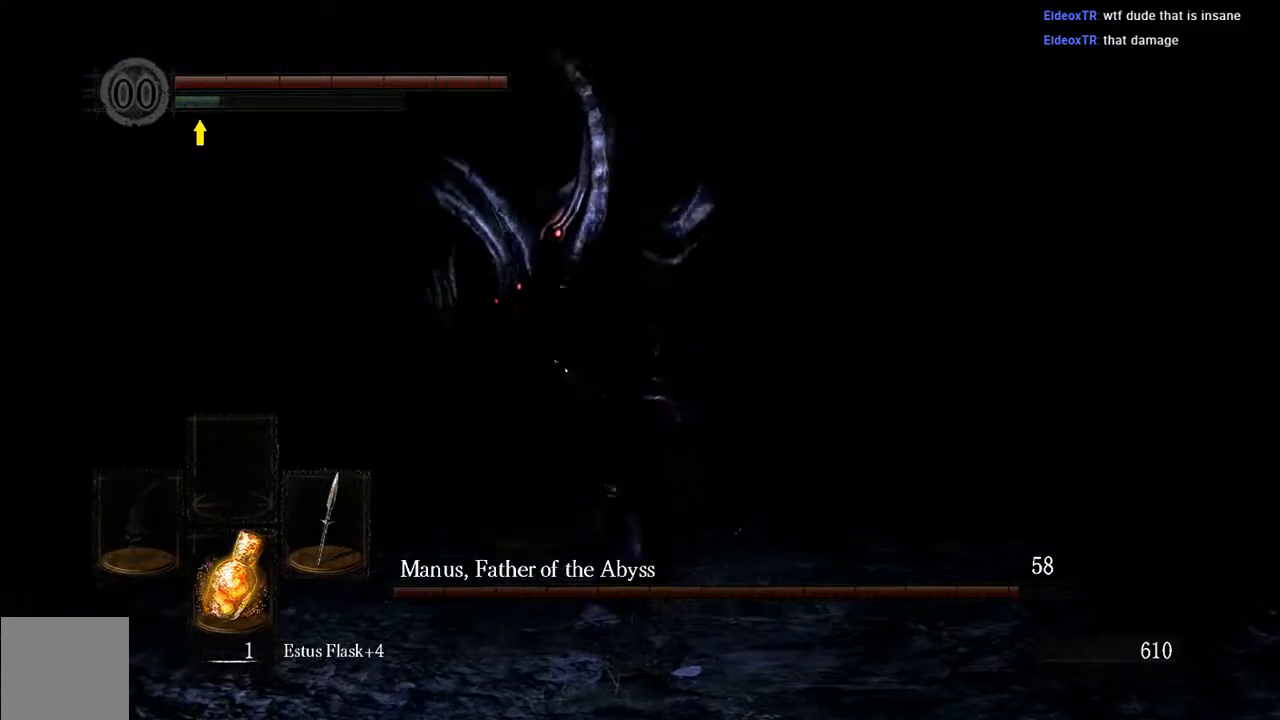
{"buttons": [], "left_stick": "up-right", "right_stick": "center", "events": [[100, "right_stick", "up-left"], [250, "right_stick", "center"], [350, "left_stick", "up-right"]]}
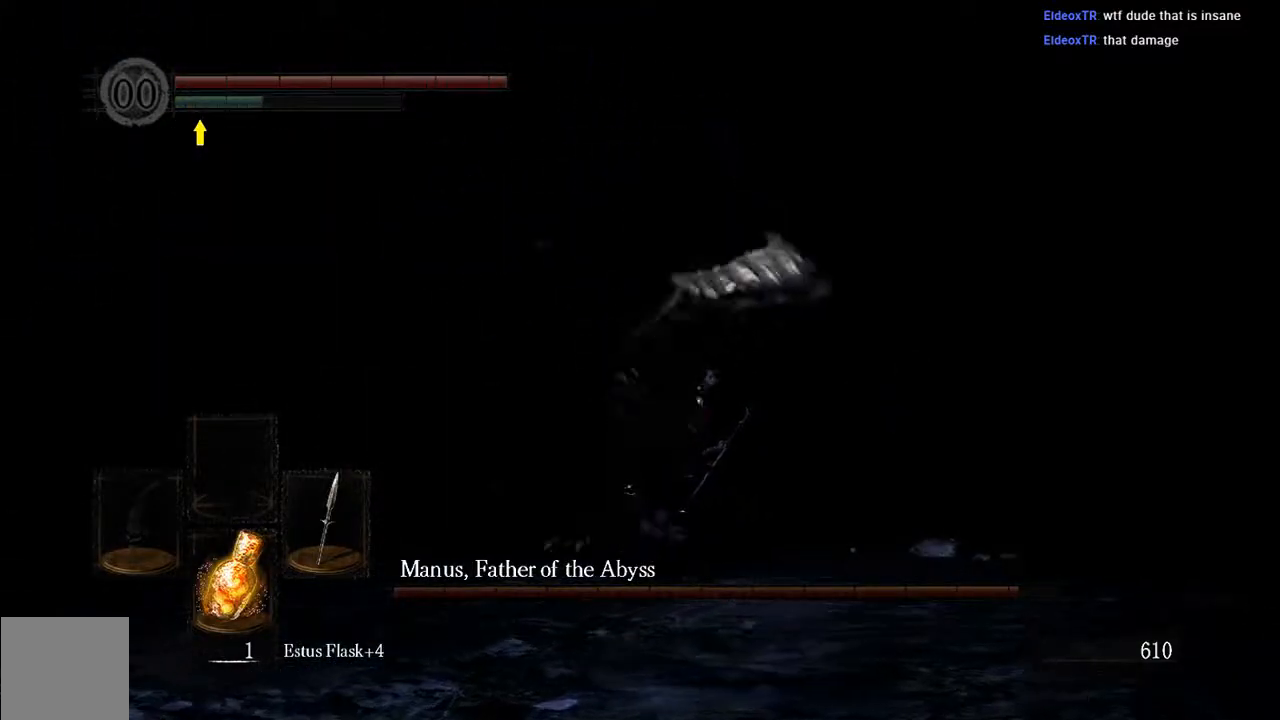
{"buttons": ["B"], "left_stick": "up-right", "right_stick": "center", "events": [[400, "B", "down"]]}
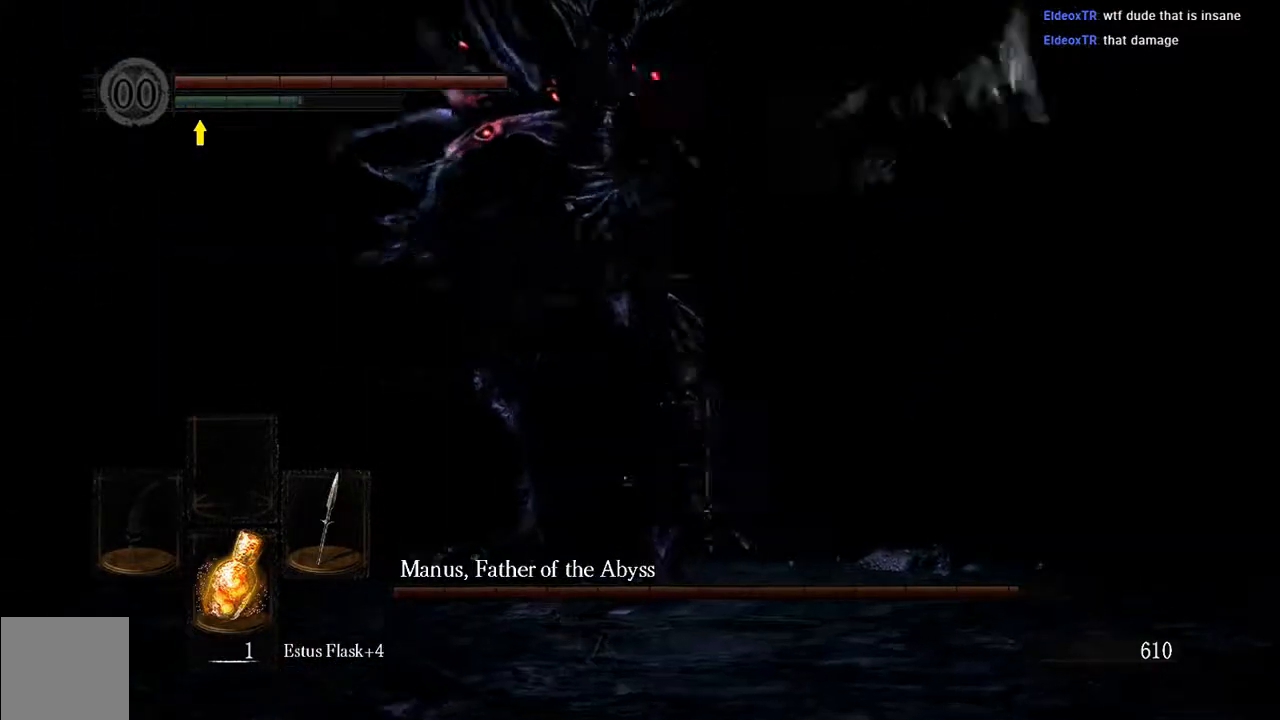
{"buttons": [], "left_stick": "up-right", "right_stick": "left", "events": [[33, "B", "up"], [367, "right_stick", "left"]]}
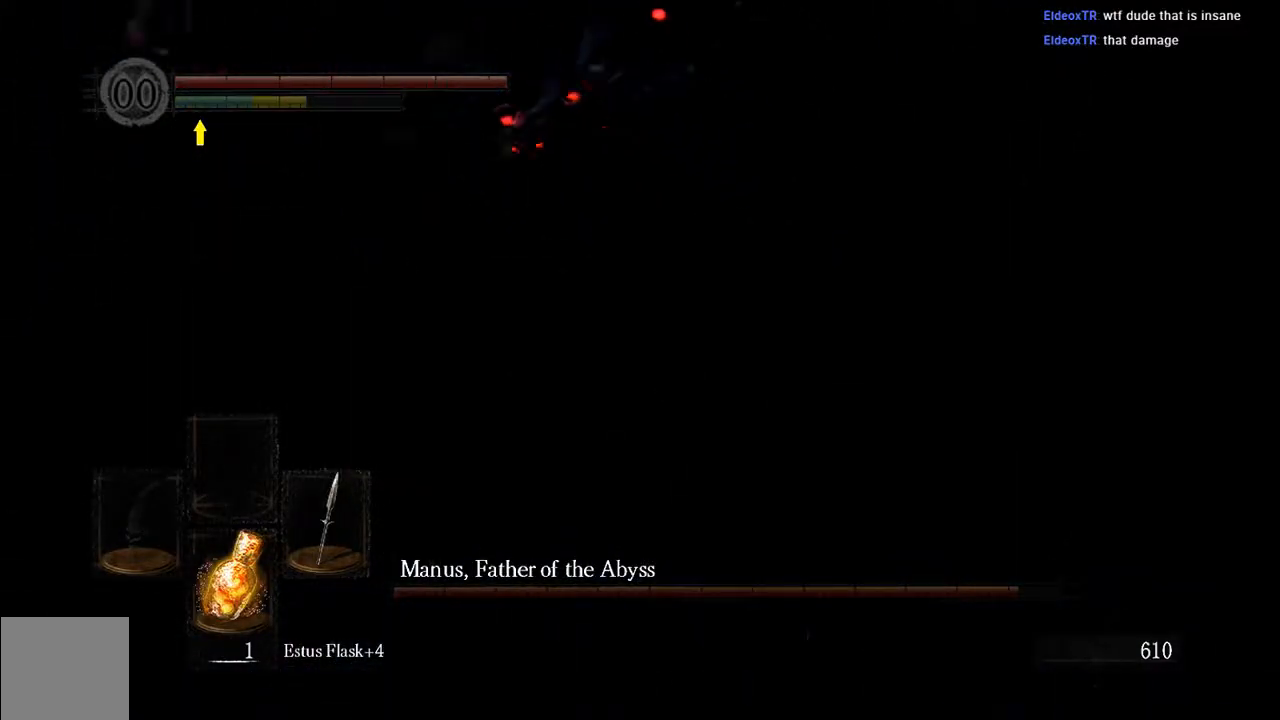
{"buttons": ["R1"], "left_stick": "up", "right_stick": "center", "events": [[233, "left_stick", "up"], [267, "right_stick", "center"], [367, "R1", "down"]]}
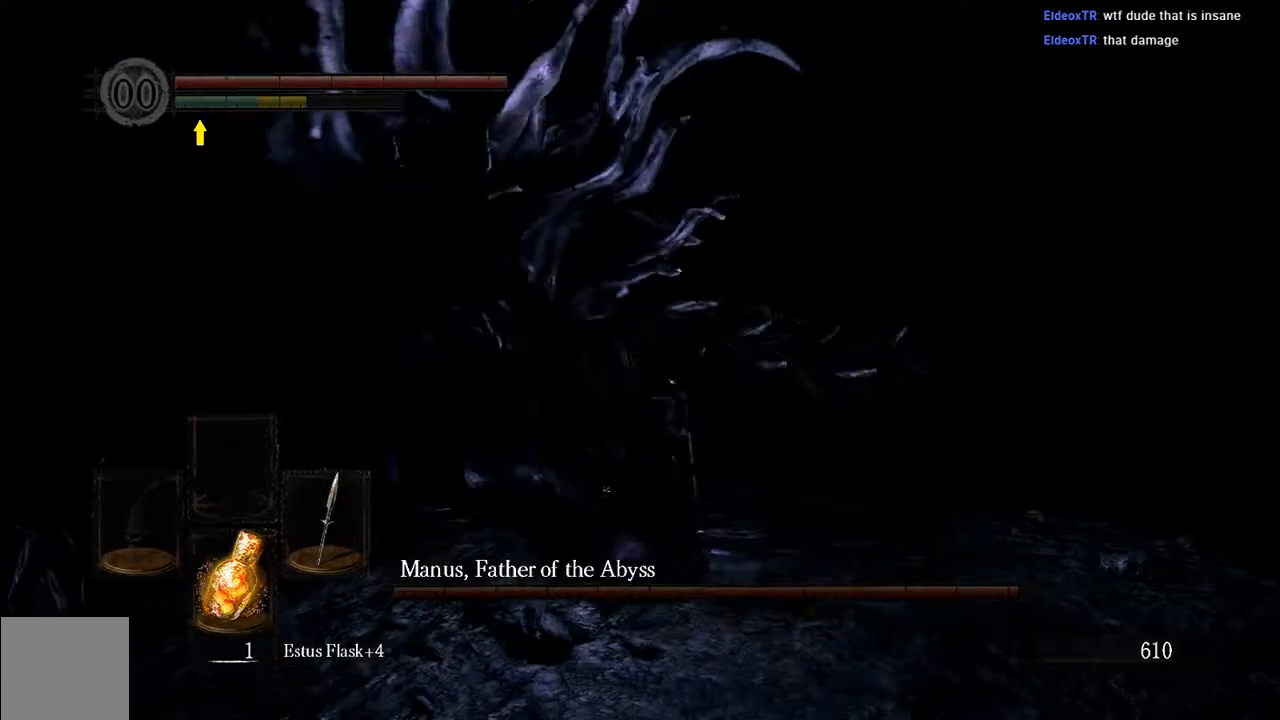
{"buttons": [], "left_stick": "up", "right_stick": "center", "events": [[33, "R1", "up"]]}
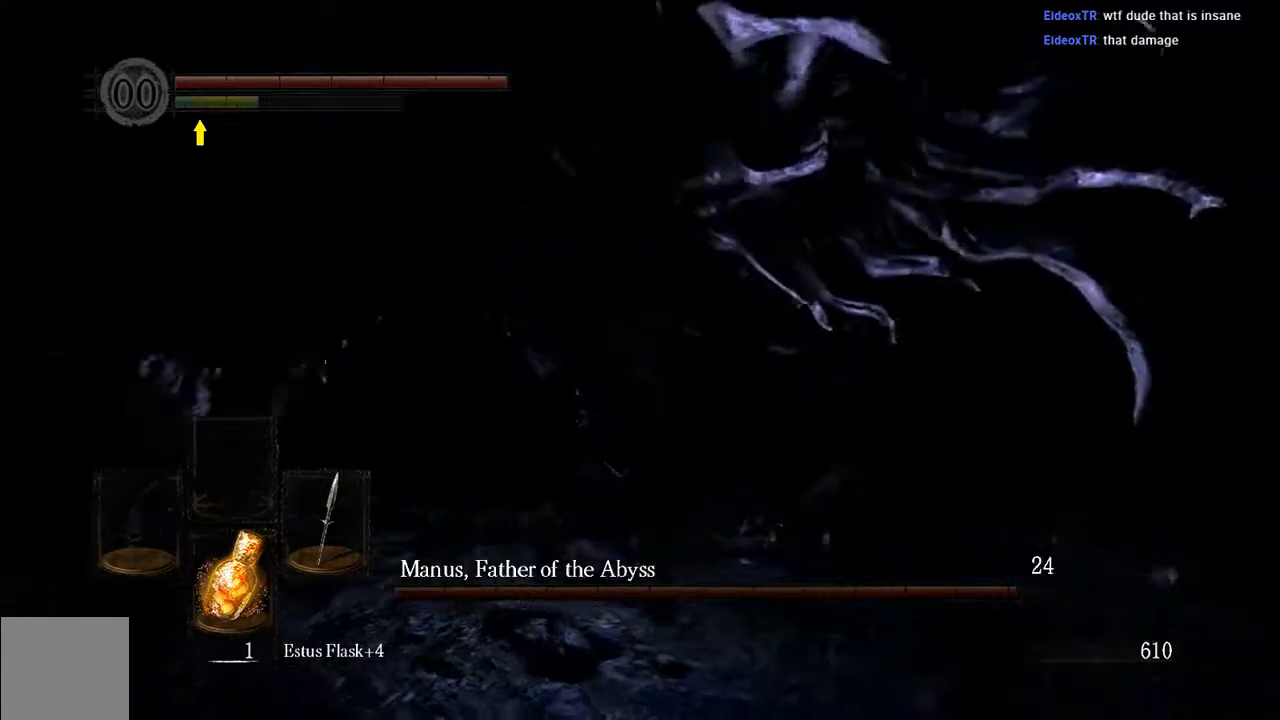
{"buttons": [], "left_stick": "up-right", "right_stick": "center", "events": [[83, "B", "down"], [133, "left_stick", "up-right"], [167, "B", "up"], [317, "right_stick", "up"], [417, "right_stick", "center"]]}
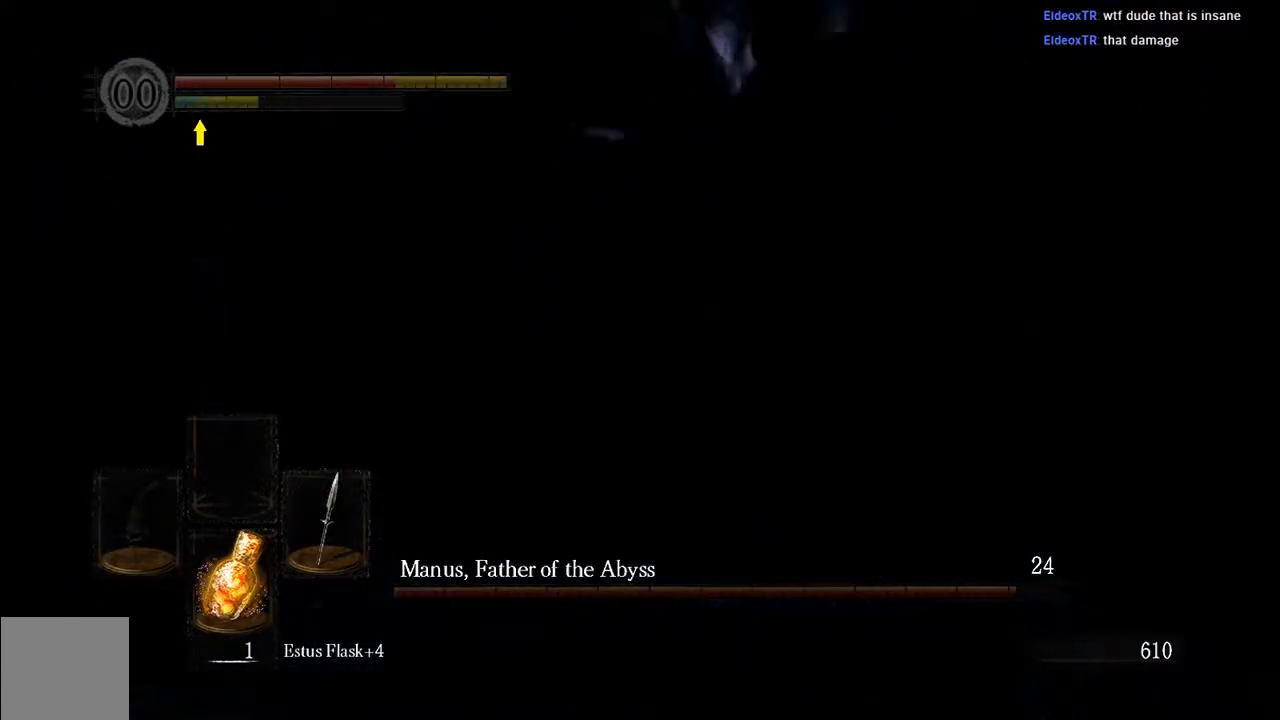
{"buttons": [], "left_stick": "up-right", "right_stick": "left", "events": [[283, "right_stick", "left"]]}
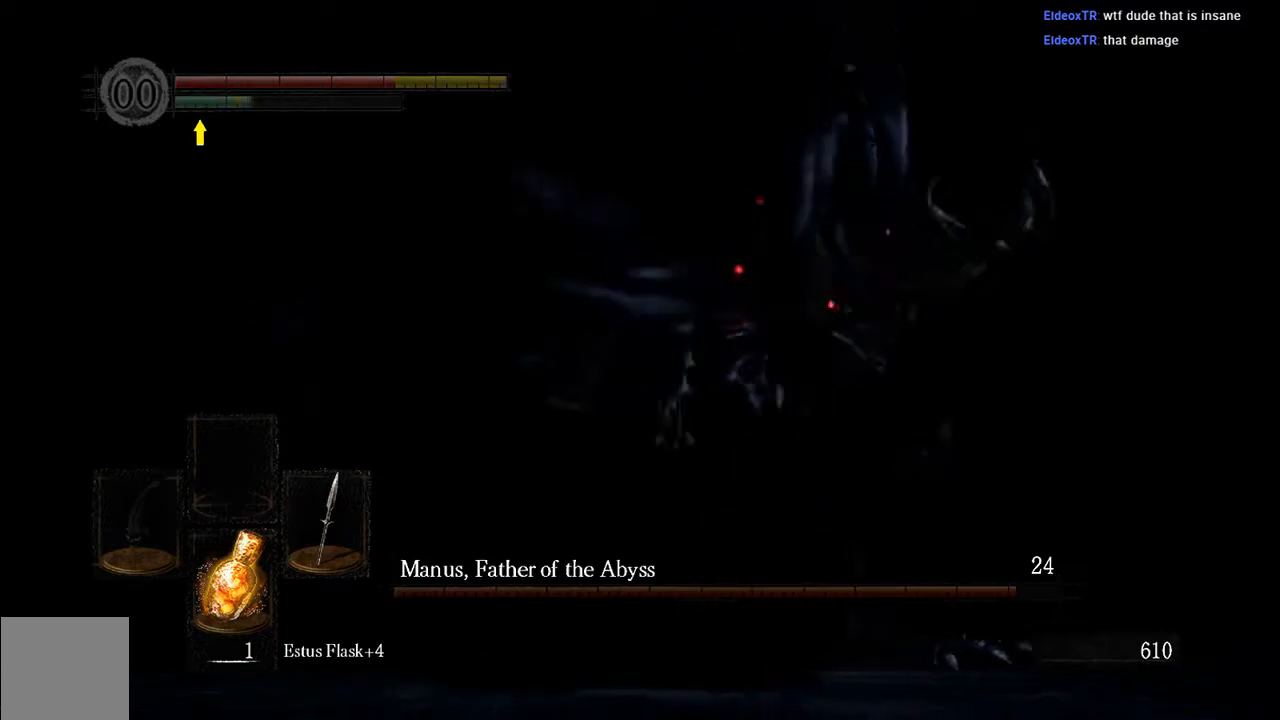
{"buttons": [], "left_stick": "up-right", "right_stick": "center", "events": [[17, "right_stick", "down-right"], [50, "left_stick", "center"], [200, "right_stick", "center"], [350, "left_stick", "up-right"]]}
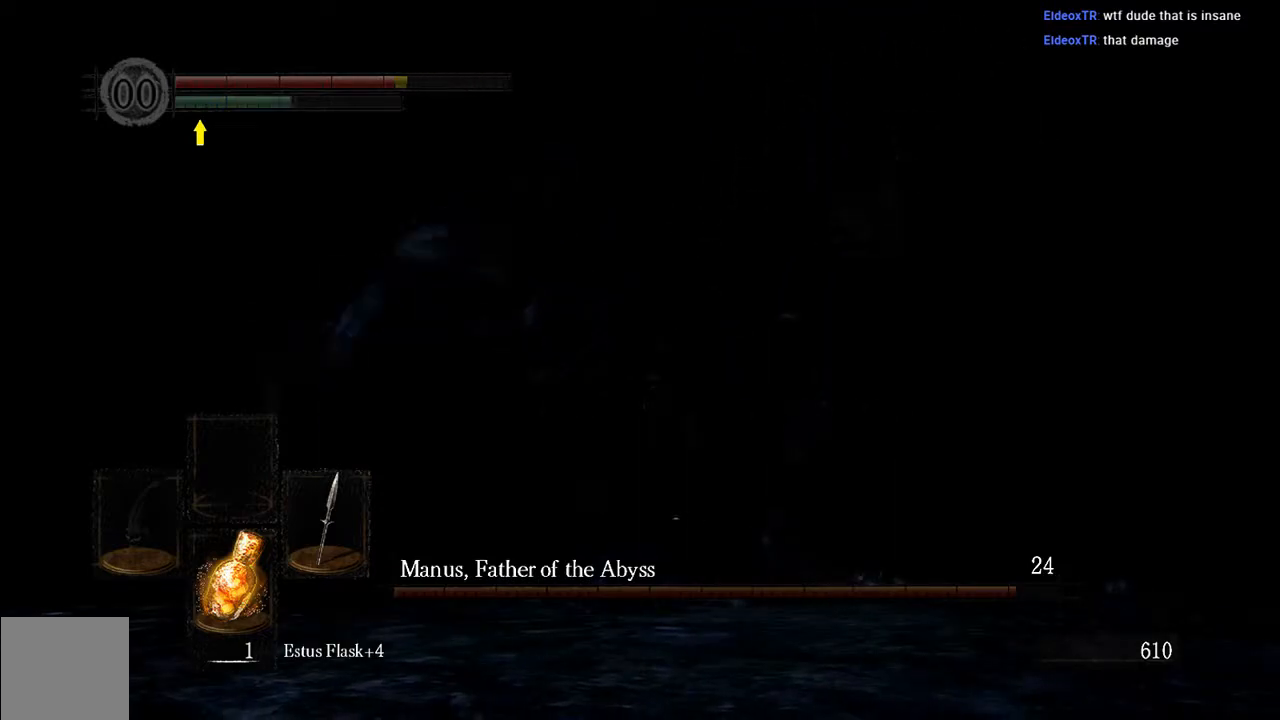
{"buttons": [], "left_stick": "up-right", "right_stick": "left", "events": [[117, "B", "down"], [167, "B", "up"], [467, "right_stick", "left"]]}
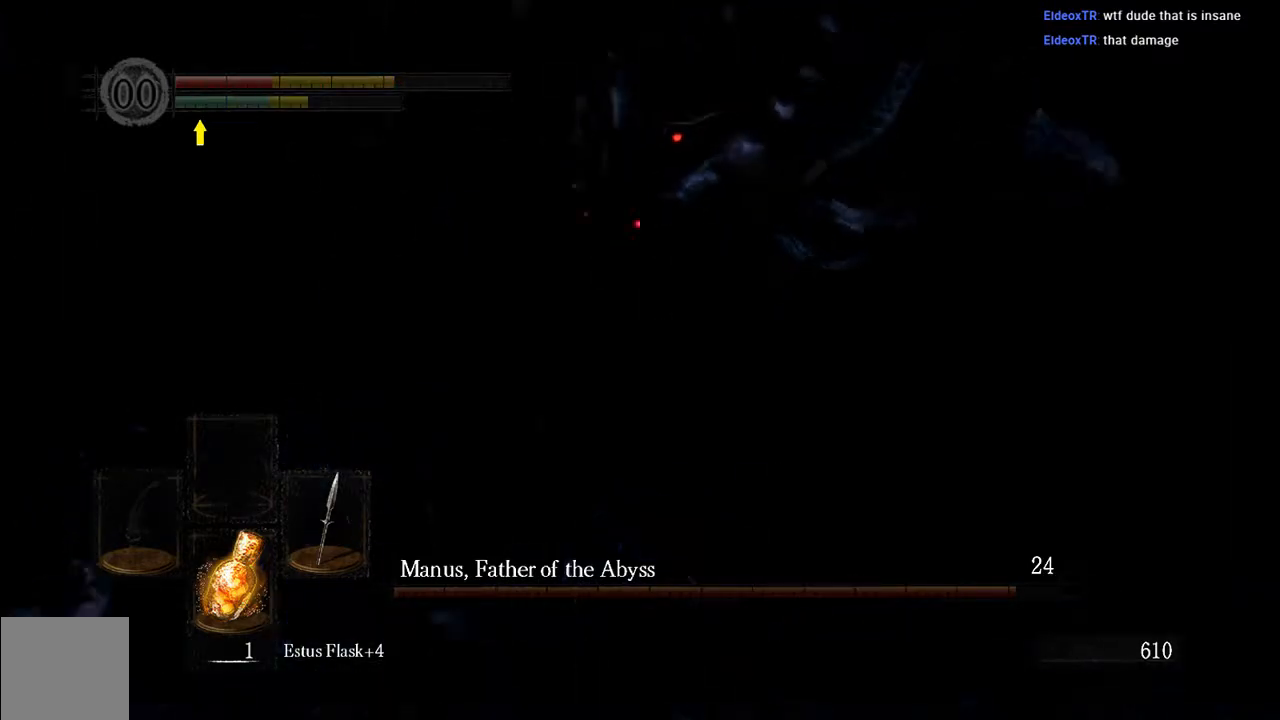
{"buttons": [], "left_stick": "up-right", "right_stick": "center", "events": [[133, "right_stick", "center"]]}
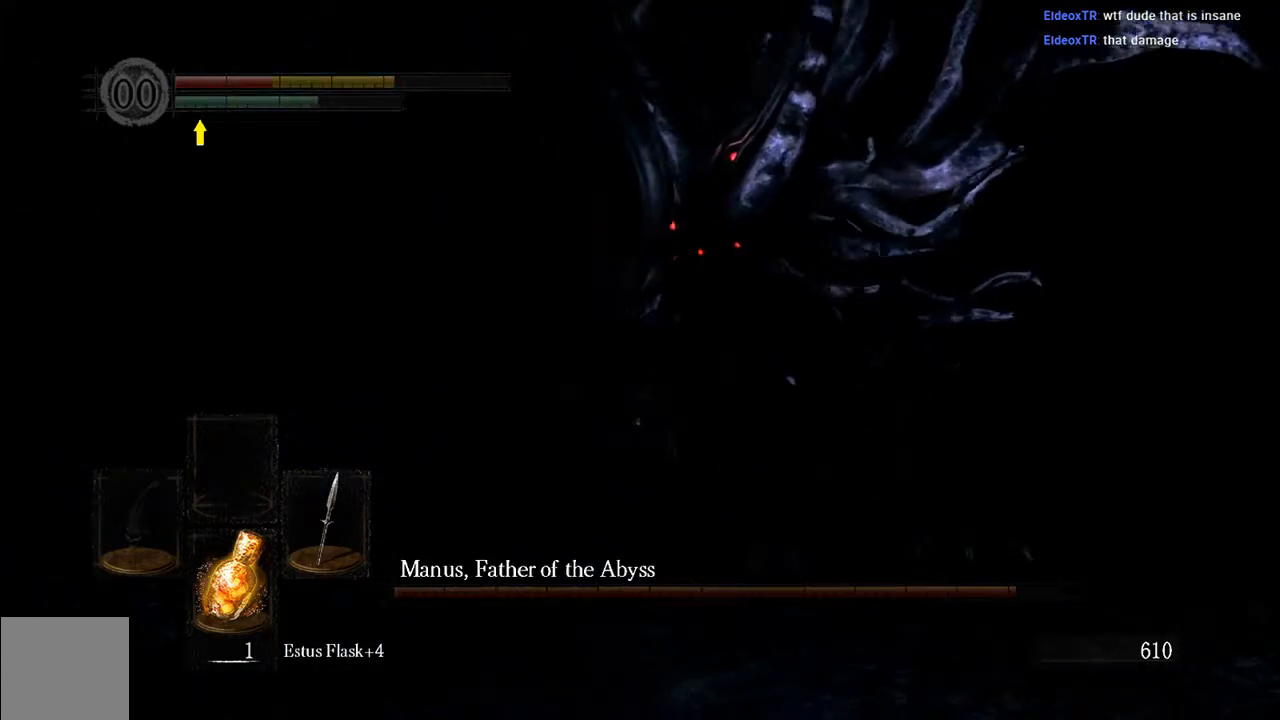
{"buttons": [], "left_stick": "up-right", "right_stick": "center", "events": [[67, "left_stick", "center"], [317, "left_stick", "up-right"]]}
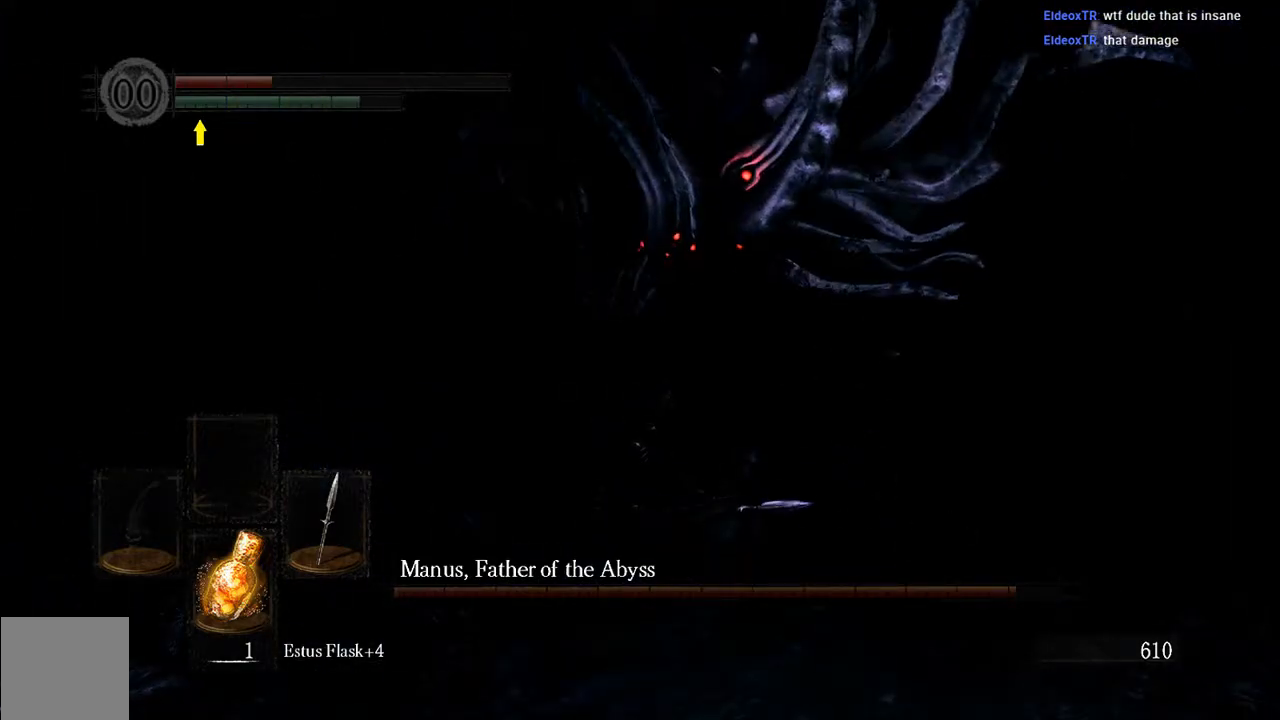
{"buttons": [], "left_stick": "up-right", "right_stick": "center", "events": [[67, "right_stick", "right"], [233, "right_stick", "center"]]}
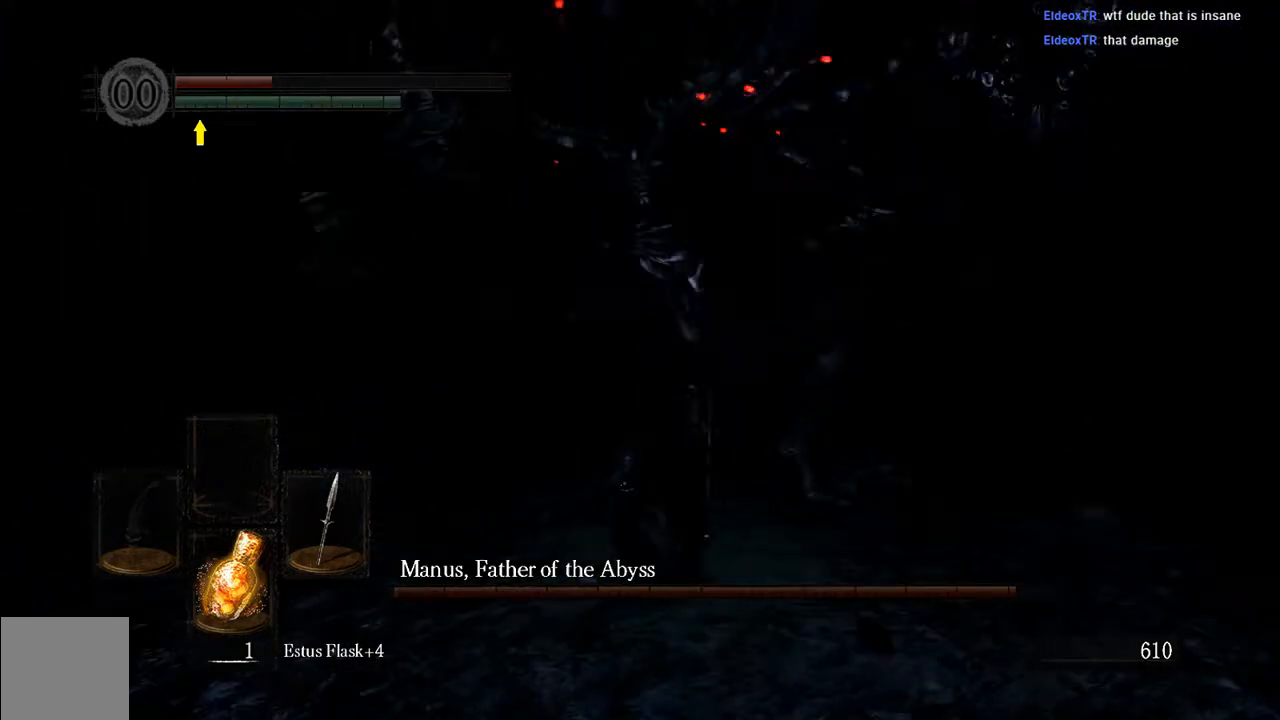
{"buttons": ["L1"], "left_stick": "up-right", "right_stick": "center", "events": [[317, "L1", "down"]]}